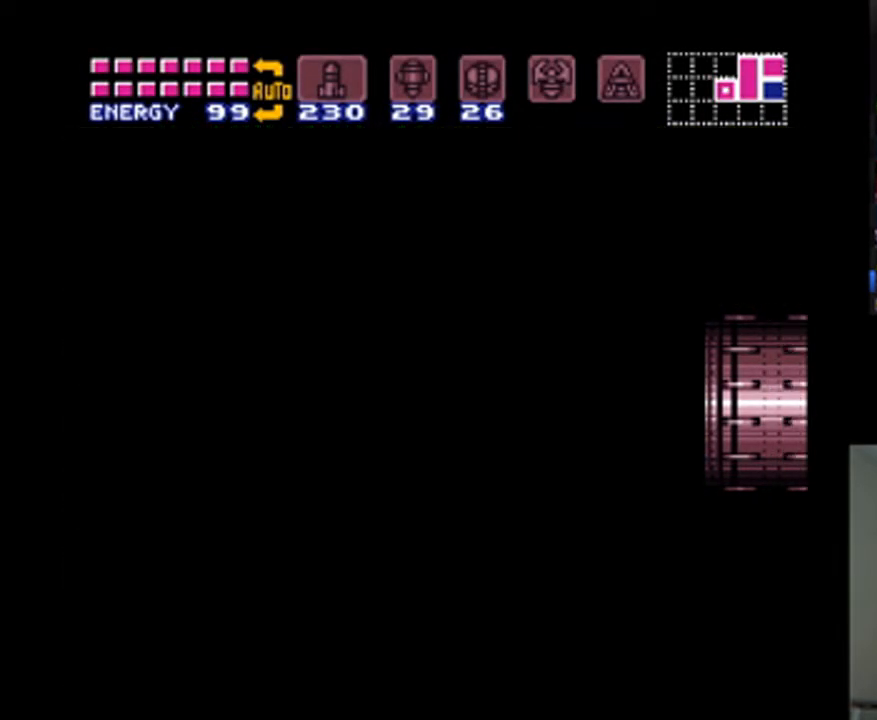
Gameplay with a controller (Nintendo layout); each line is a JSON object with the inputs held at the frame after it (dt_ms = milliseconds from this image to that frame). "events" lists button and stick changes between this image and that frame as [ms after this image, input, new state], when the widget could be followed in between. Not read: L3 R3.
{"dt_ms": 500, "buttons": ["A", "DPAD_RIGHT"], "events": []}
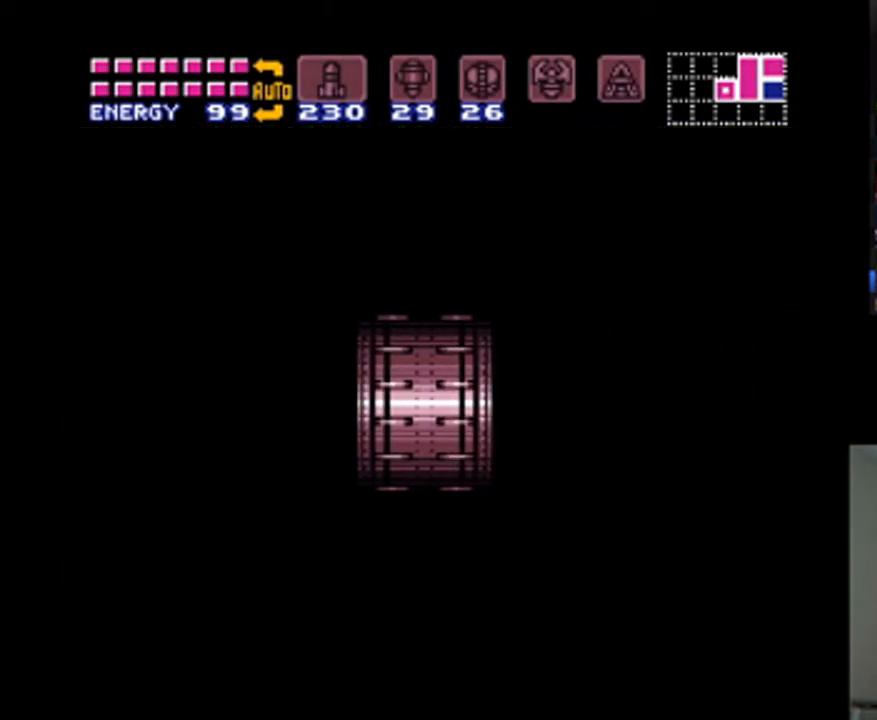
{"dt_ms": 500, "buttons": ["A", "Y", "DPAD_RIGHT"], "events": [[467, "Y", "down"]]}
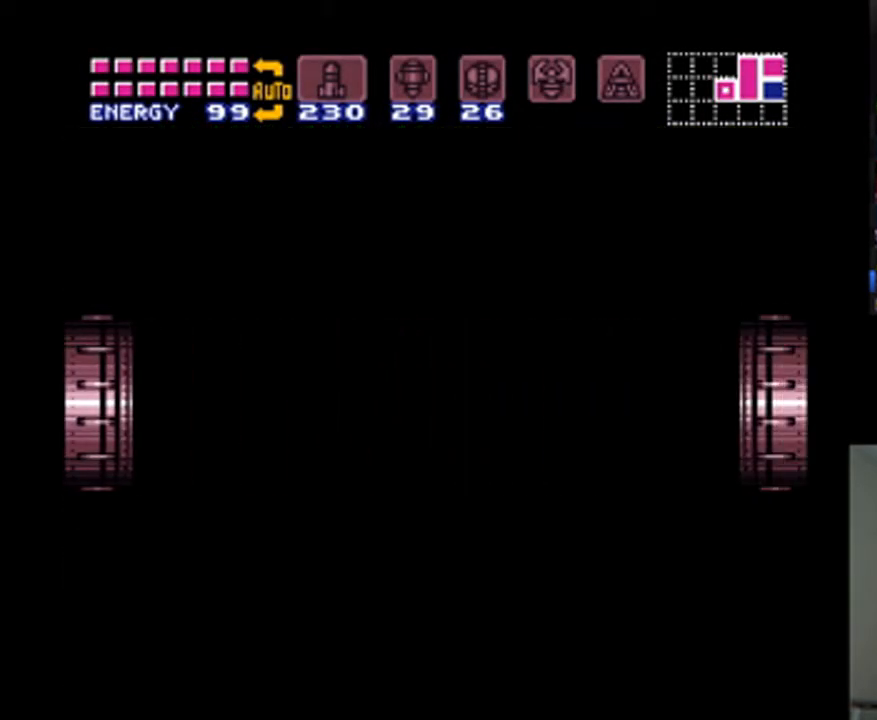
{"dt_ms": 500, "buttons": ["A", "DPAD_RIGHT"], "events": [[33, "Y", "up"], [133, "Y", "down"], [300, "Y", "up"], [367, "Y", "down"], [433, "Y", "up"]]}
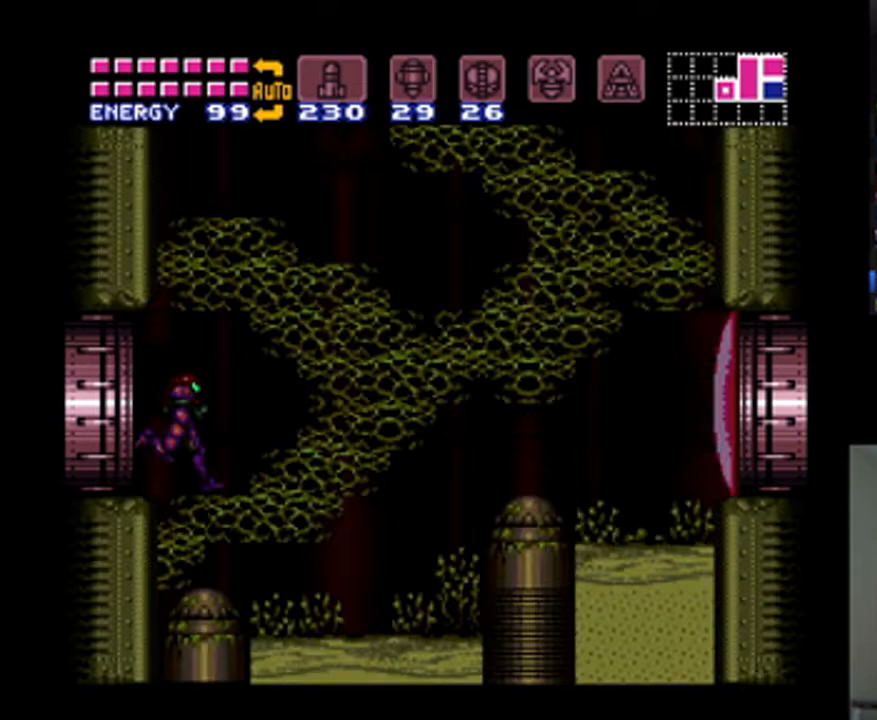
{"dt_ms": 500, "buttons": ["A", "Y", "DPAD_RIGHT"], "events": [[33, "Y", "down"], [100, "Y", "up"], [200, "Y", "down"], [267, "Y", "up"], [367, "Y", "down"]]}
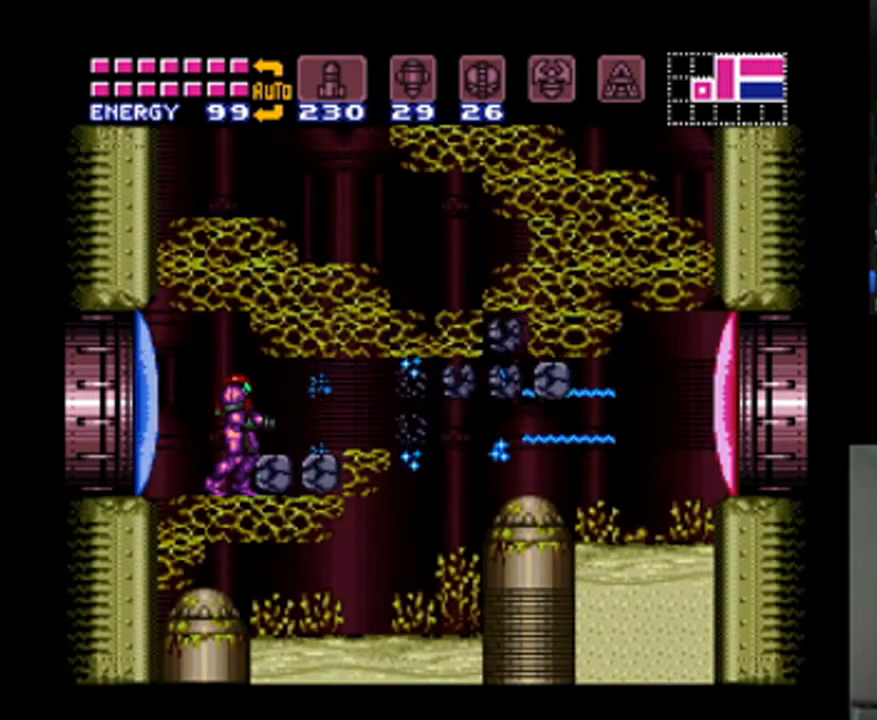
{"dt_ms": 500, "buttons": ["A"], "events": [[67, "Y", "up"], [233, "DPAD_RIGHT", "up"], [267, "A", "up"], [500, "A", "down"]]}
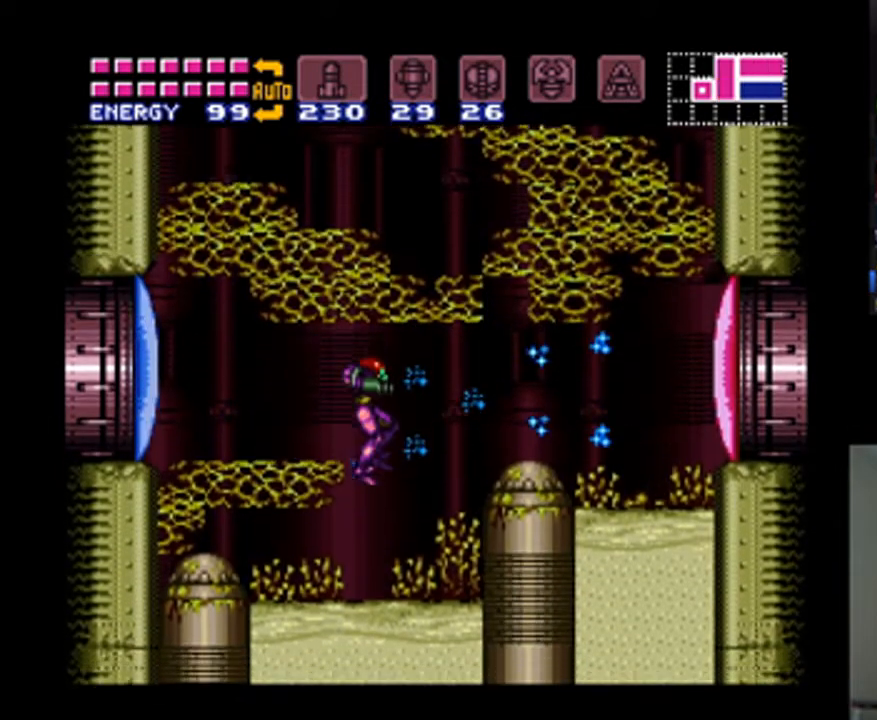
{"dt_ms": 1000, "buttons": ["A", "DPAD_RIGHT"], "events": [[33, "X", "down"], [133, "X", "up"], [267, "X", "down"], [367, "DPAD_RIGHT", "down"], [367, "X", "up"], [400, "A", "up"], [500, "B", "down"], [633, "A", "down"], [700, "B", "up"], [800, "Y", "down"], [900, "Y", "up"]]}
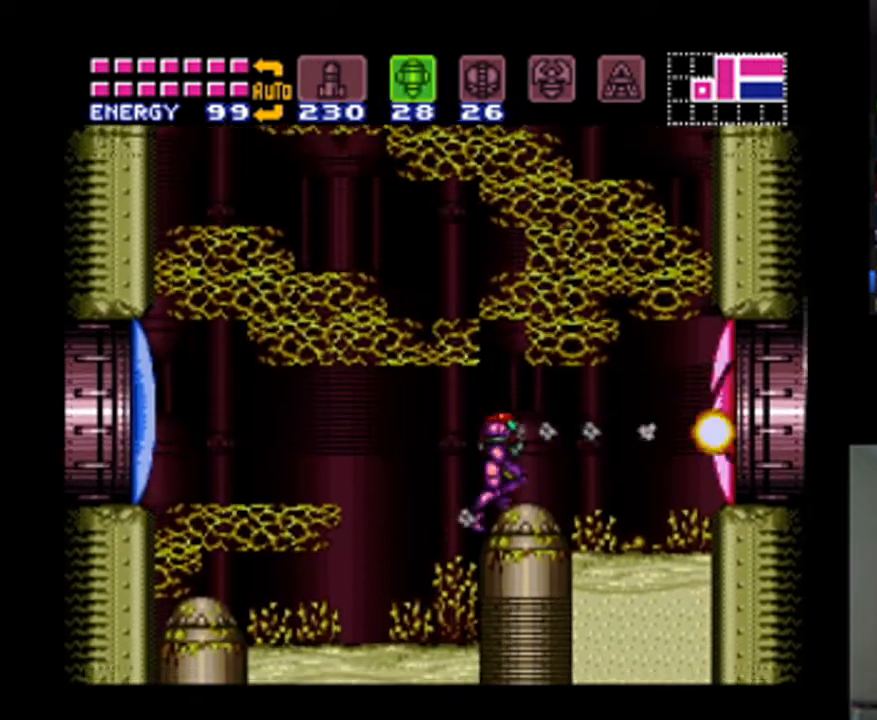
{"dt_ms": 500, "buttons": ["A", "DPAD_RIGHT"], "events": [[100, "SELECT", "down"], [267, "SELECT", "up"]]}
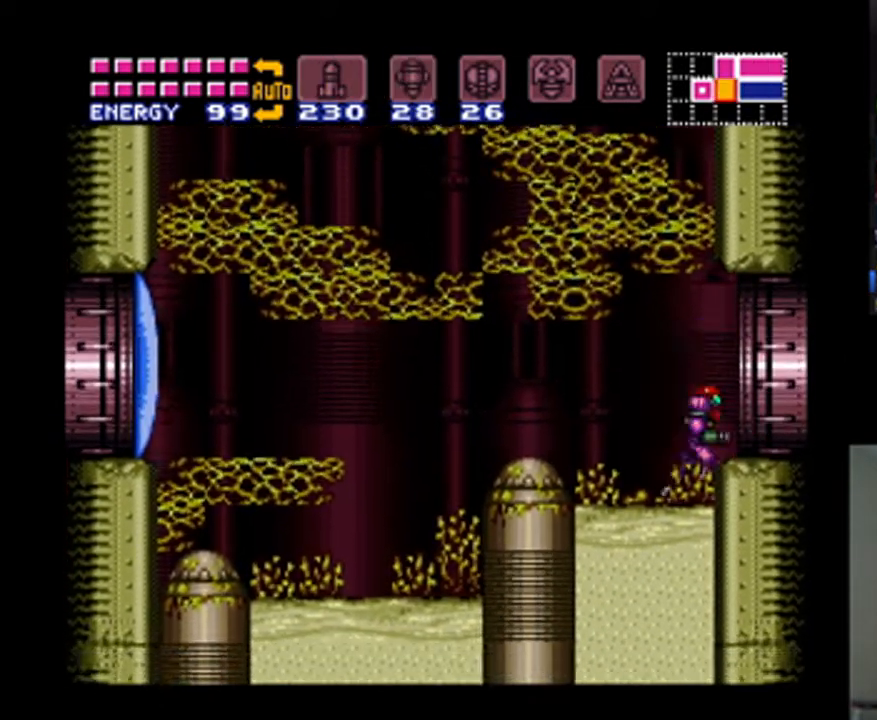
{"dt_ms": 500, "buttons": ["A", "DPAD_RIGHT"], "events": [[67, "B", "down"], [133, "B", "up"]]}
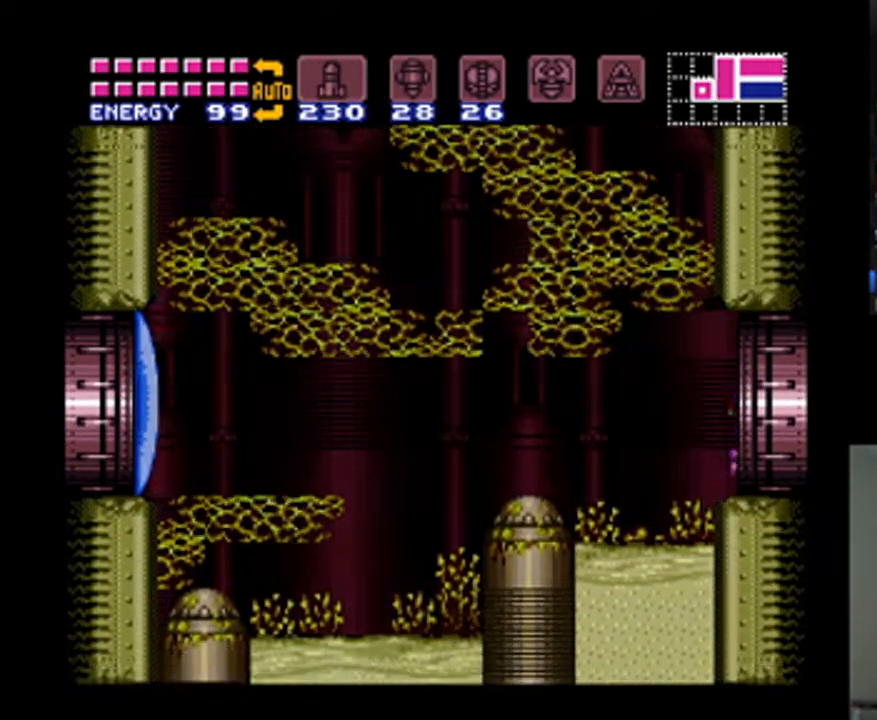
{"dt_ms": 500, "buttons": ["A"], "events": [[333, "DPAD_RIGHT", "up"]]}
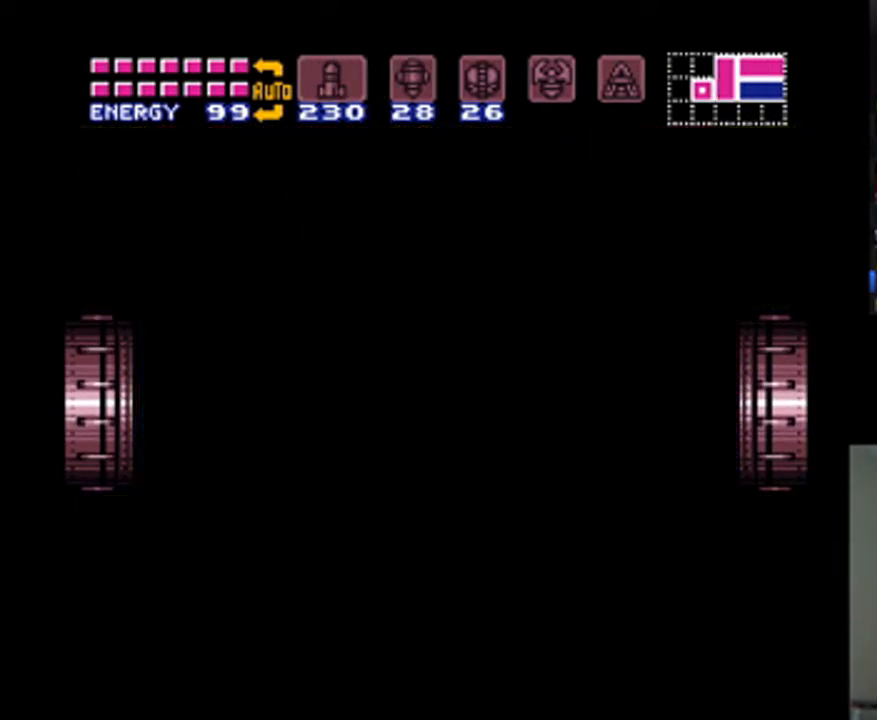
{"dt_ms": 500, "buttons": ["A", "DPAD_RIGHT"], "events": [[33, "DPAD_RIGHT", "down"]]}
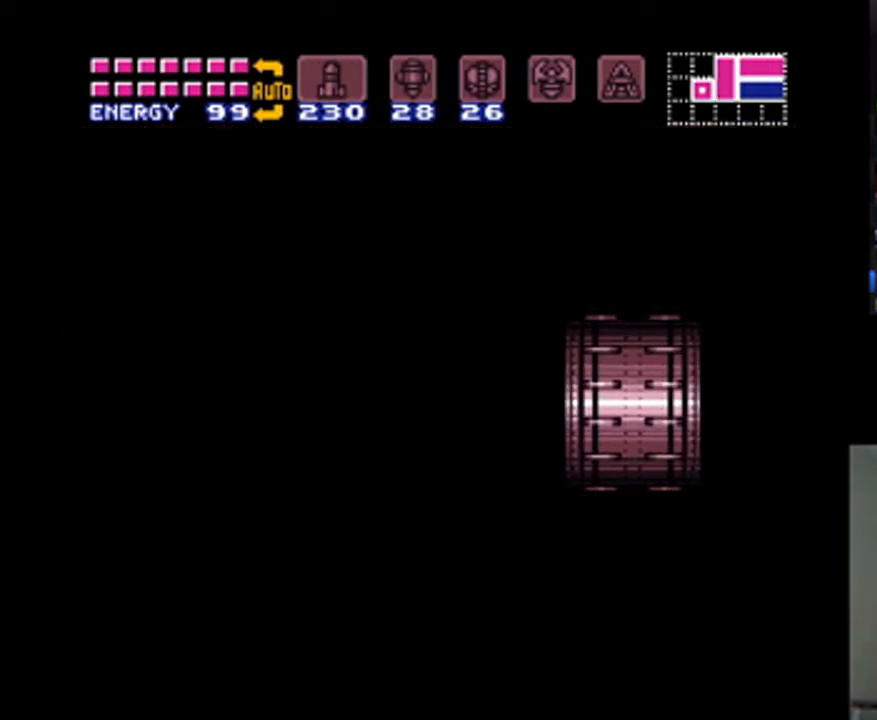
{"dt_ms": 500, "buttons": ["A", "DPAD_RIGHT"], "events": []}
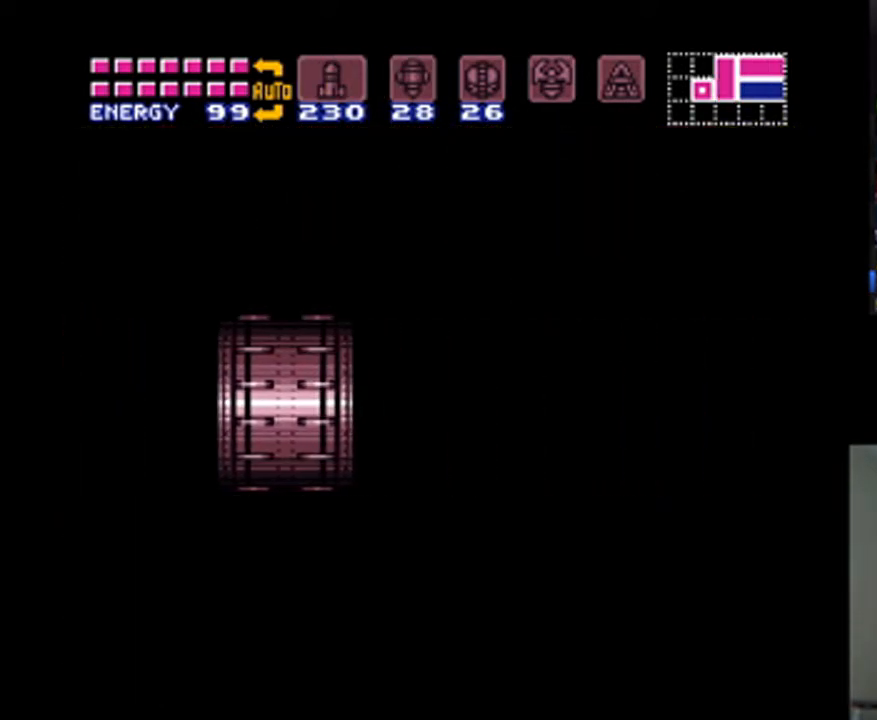
{"dt_ms": 500, "buttons": ["A", "DPAD_RIGHT"], "events": []}
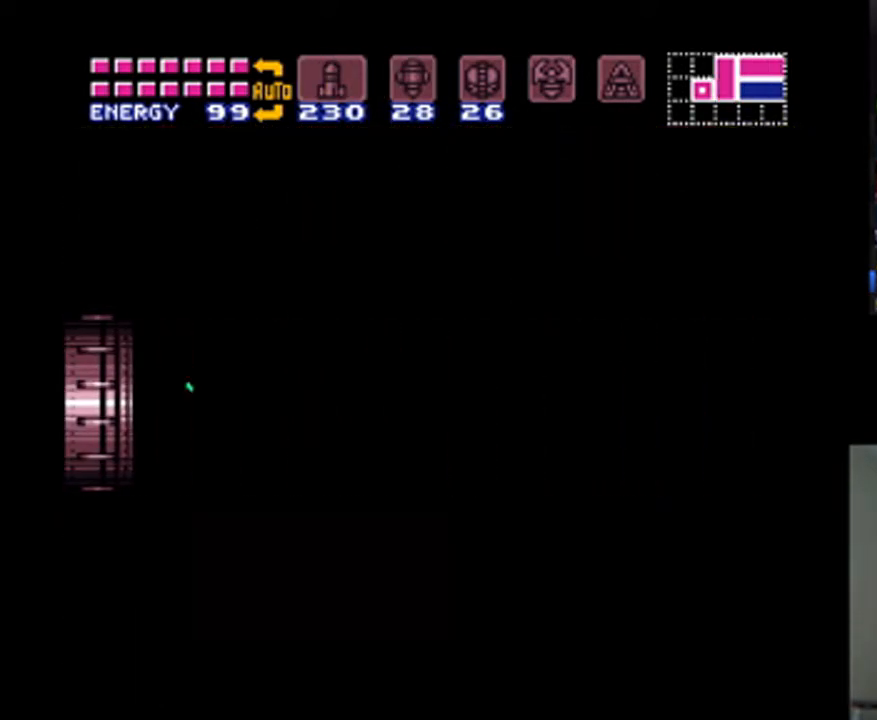
{"dt_ms": 500, "buttons": ["A", "DPAD_RIGHT"], "events": []}
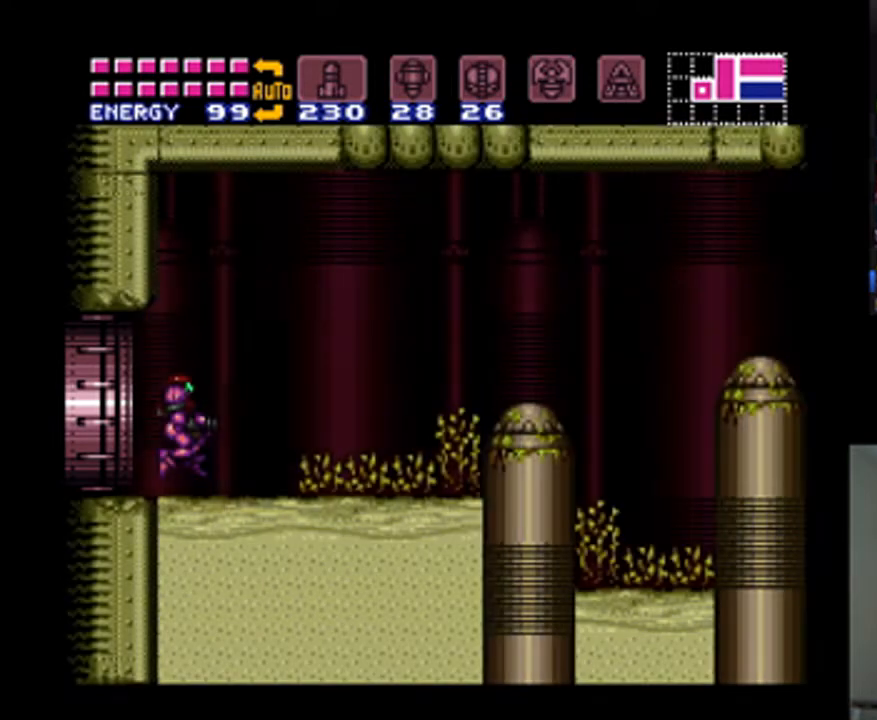
{"dt_ms": 500, "buttons": ["A", "B", "DPAD_RIGHT"], "events": [[467, "B", "down"]]}
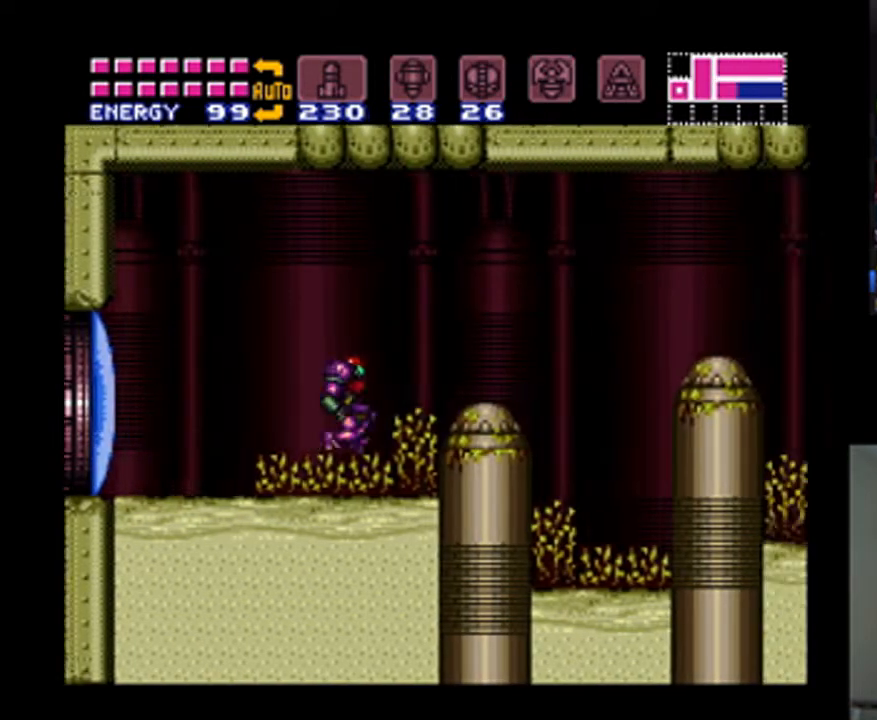
{"dt_ms": 500, "buttons": ["A", "DPAD_RIGHT"], "events": [[133, "A", "up"], [167, "B", "up"], [200, "A", "down"], [300, "A", "up"], [500, "A", "down"]]}
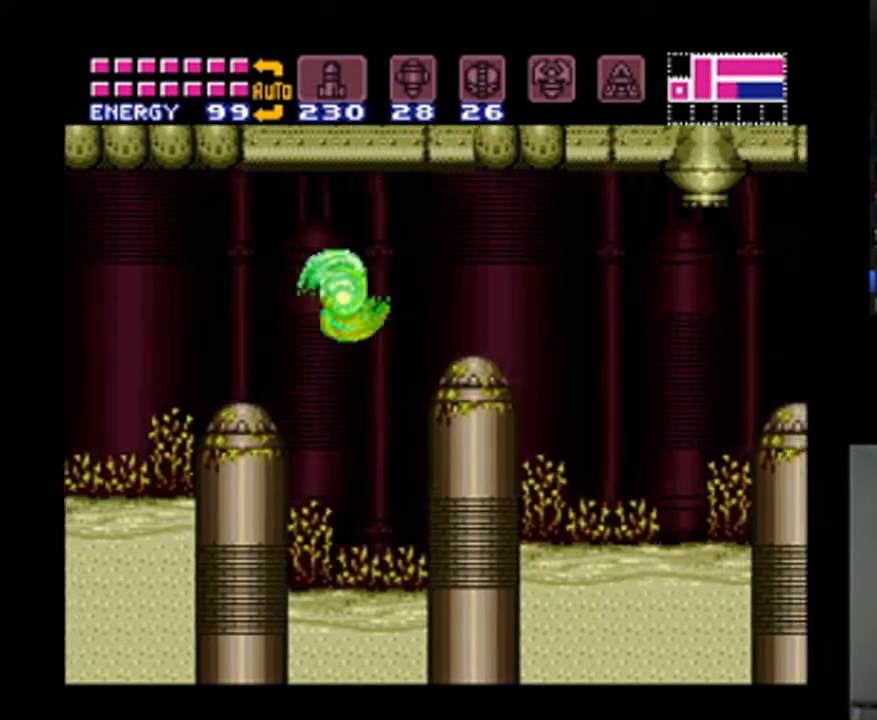
{"dt_ms": 500, "buttons": ["A", "DPAD_RIGHT"], "events": [[33, "B", "down"], [200, "B", "up"]]}
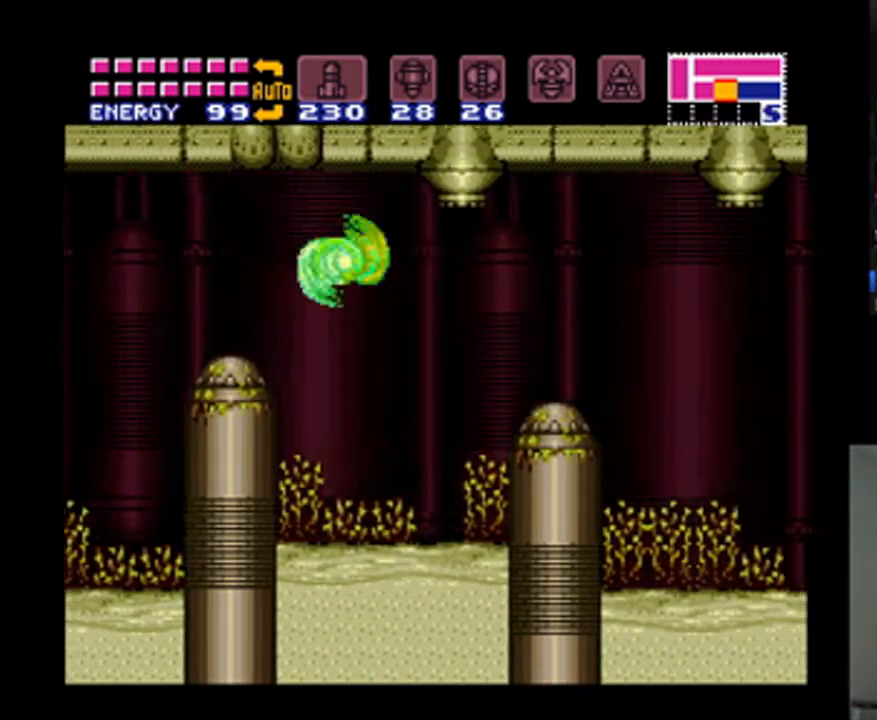
{"dt_ms": 500, "buttons": ["A", "DPAD_RIGHT"], "events": [[200, "B", "down"], [333, "B", "up"]]}
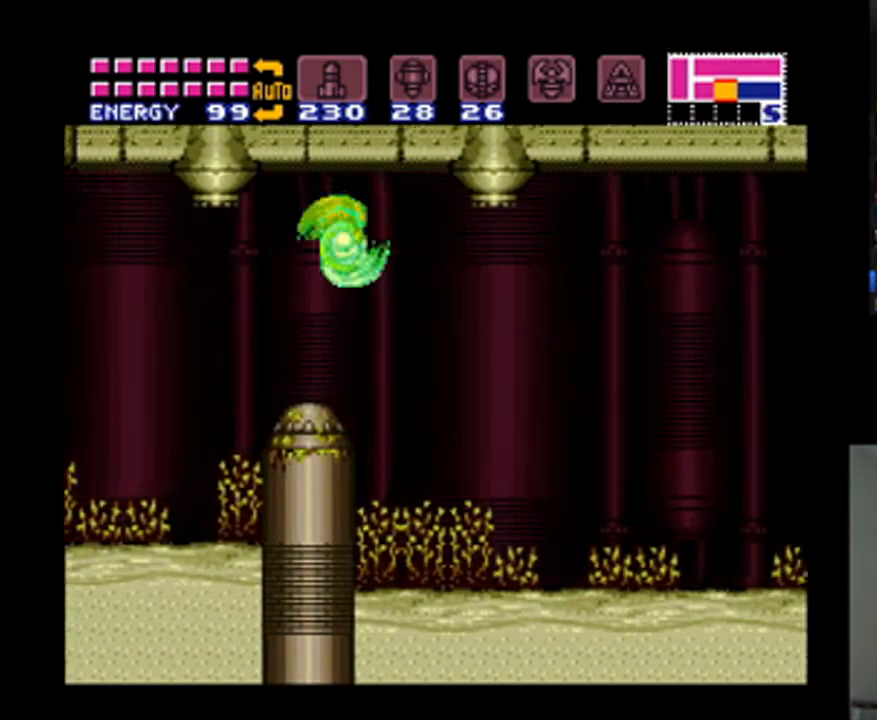
{"dt_ms": 500, "buttons": ["A", "B", "DPAD_RIGHT"], "events": [[400, "B", "down"]]}
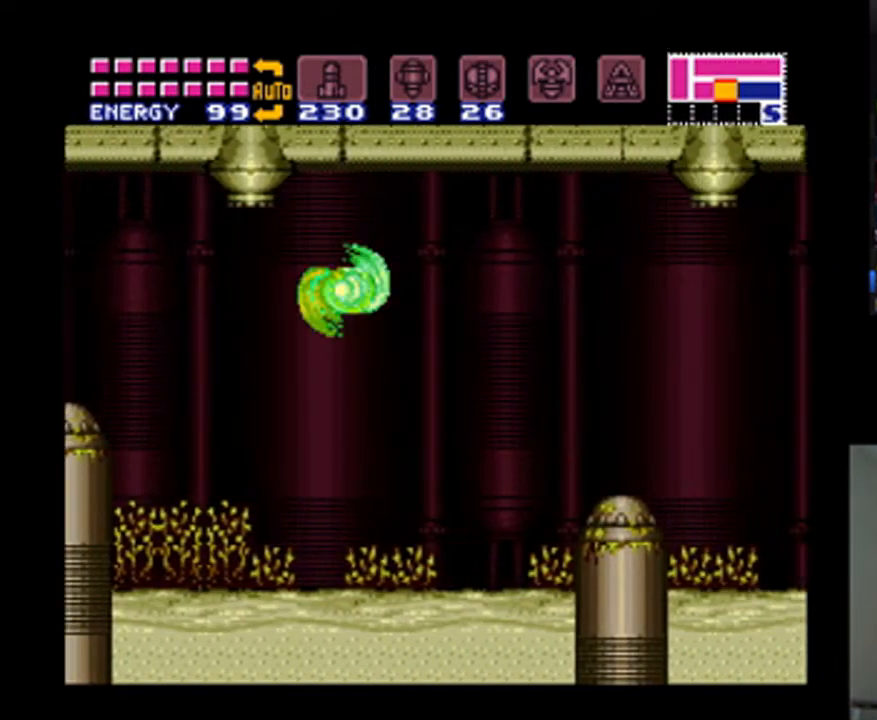
{"dt_ms": 500, "buttons": ["A", "B", "DPAD_RIGHT"], "events": [[33, "B", "up"], [500, "B", "down"]]}
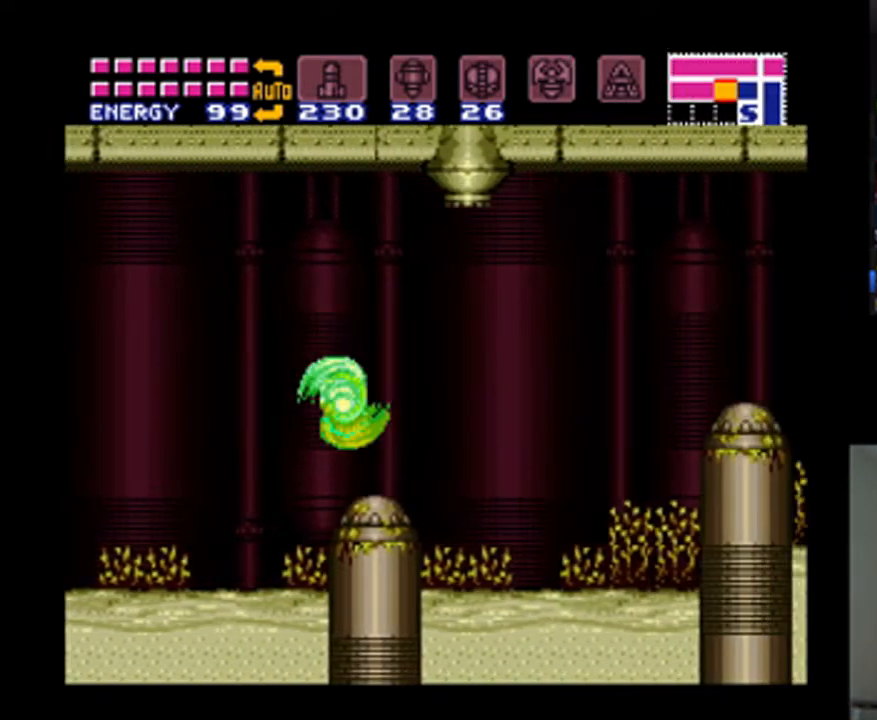
{"dt_ms": 500, "buttons": ["A", "DPAD_RIGHT"], "events": [[100, "B", "up"]]}
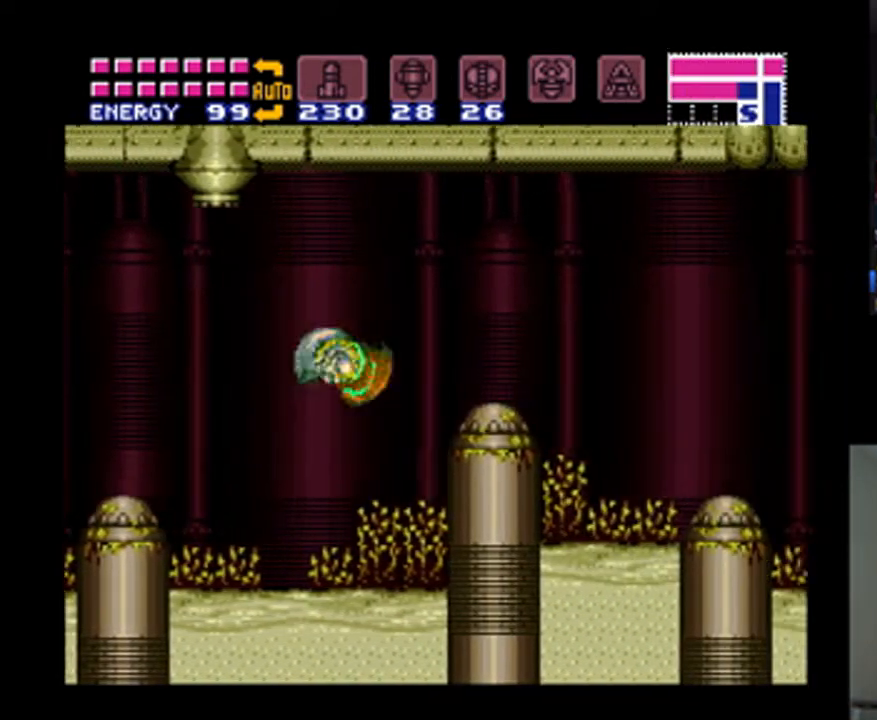
{"dt_ms": 500, "buttons": ["A", "DPAD_RIGHT"], "events": [[67, "B", "down"], [200, "B", "up"]]}
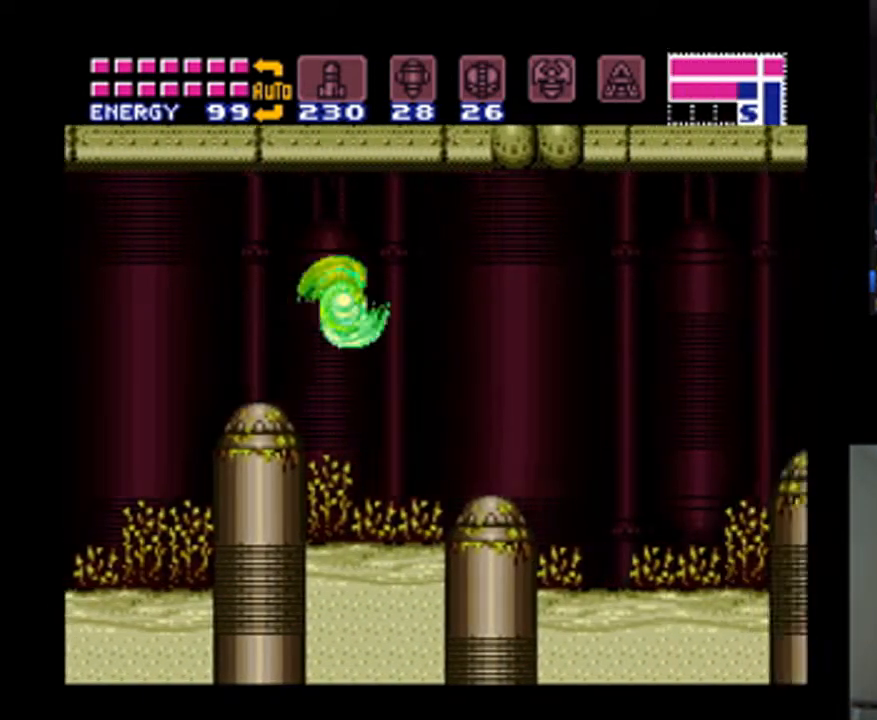
{"dt_ms": 500, "buttons": ["A", "DPAD_RIGHT"], "events": [[200, "B", "down"], [367, "B", "up"]]}
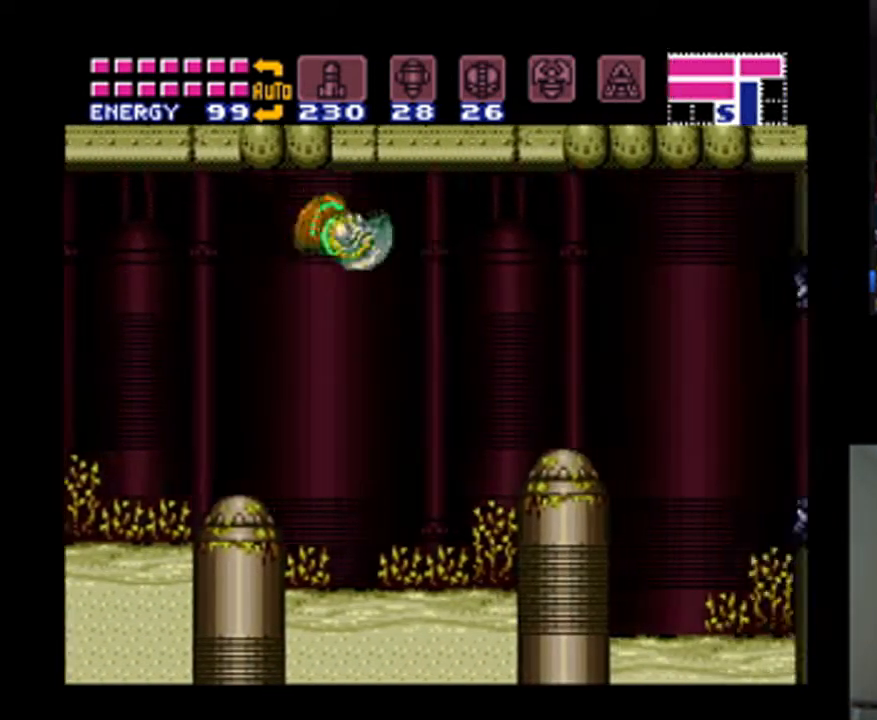
{"dt_ms": 500, "buttons": ["A", "DPAD_RIGHT"], "events": [[333, "B", "down"], [467, "B", "up"]]}
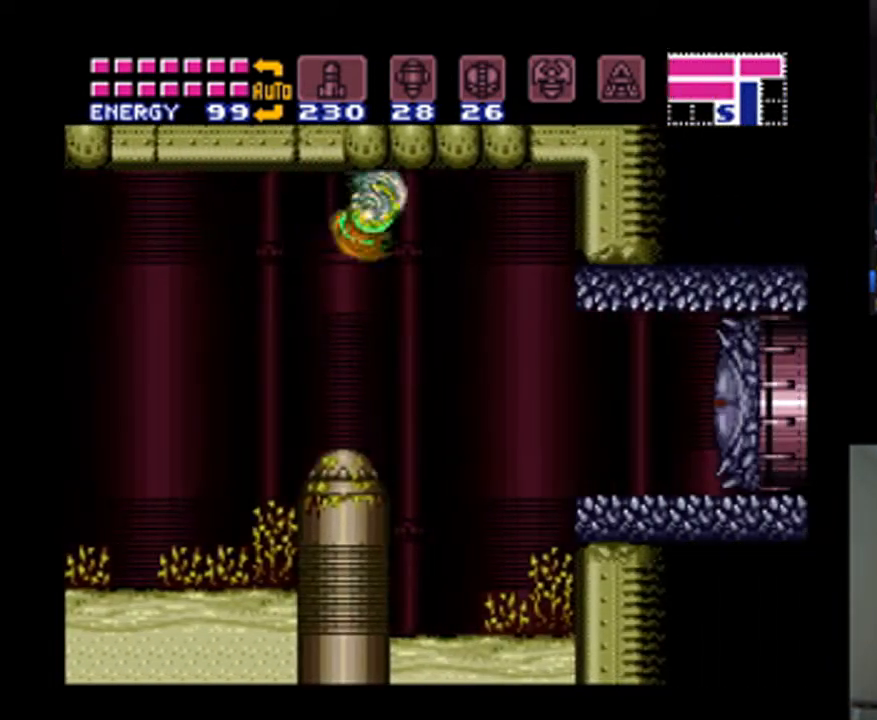
{"dt_ms": 500, "buttons": ["DPAD_RIGHT"], "events": [[133, "A", "up"], [200, "A", "down"], [233, "X", "down"], [333, "A", "up"], [333, "X", "up"], [433, "X", "down"], [500, "X", "up"]]}
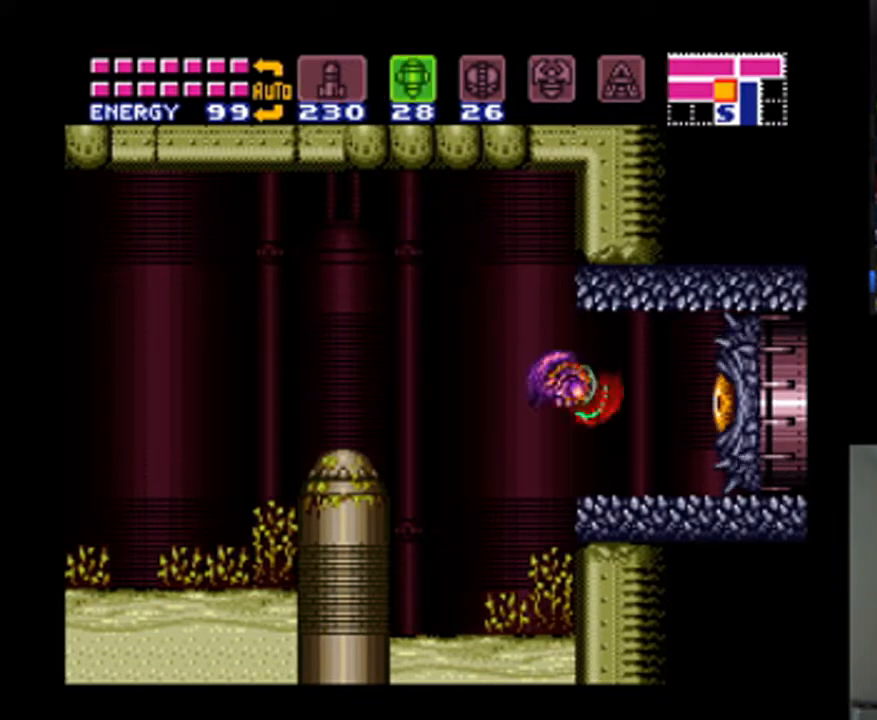
{"dt_ms": 500, "buttons": ["A", "SELECT"], "events": [[33, "A", "down"], [133, "Y", "down"], [167, "DPAD_RIGHT", "up"], [233, "Y", "up"], [400, "SELECT", "down"]]}
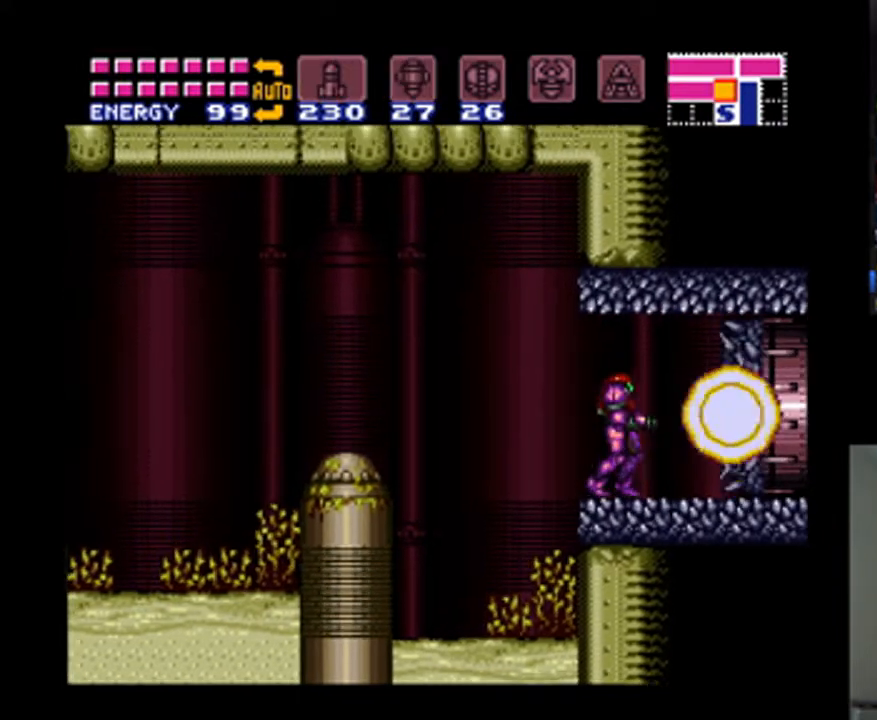
{"dt_ms": 500, "buttons": [], "events": [[33, "SELECT", "up"], [67, "DPAD_RIGHT", "down"], [300, "DPAD_RIGHT", "up"], [300, "Y", "down"], [400, "Y", "up"], [500, "A", "up"]]}
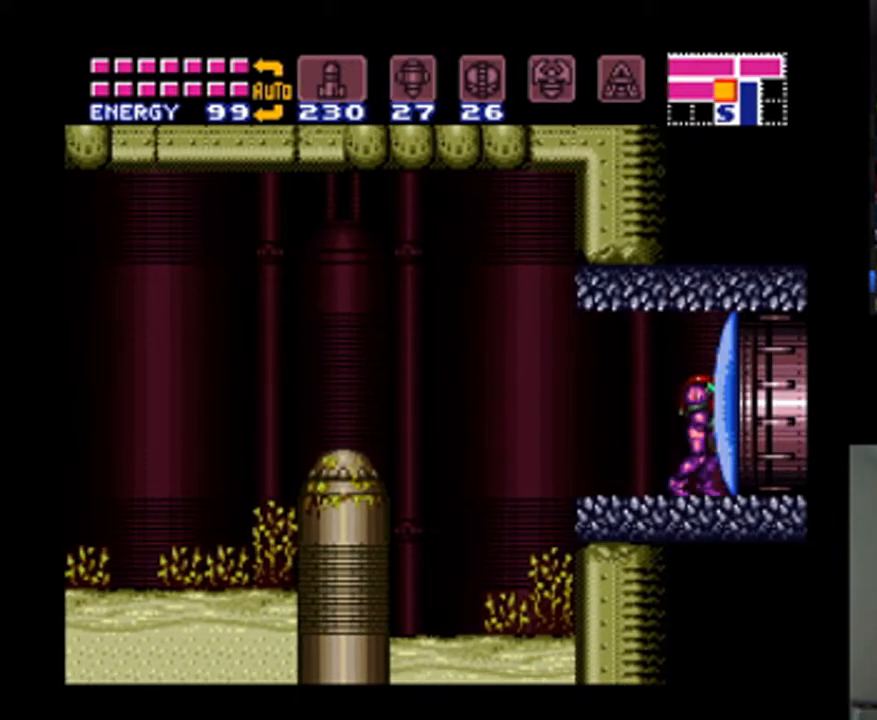
{"dt_ms": 500, "buttons": ["A"], "events": [[100, "A", "down"], [333, "Y", "down"], [400, "Y", "up"]]}
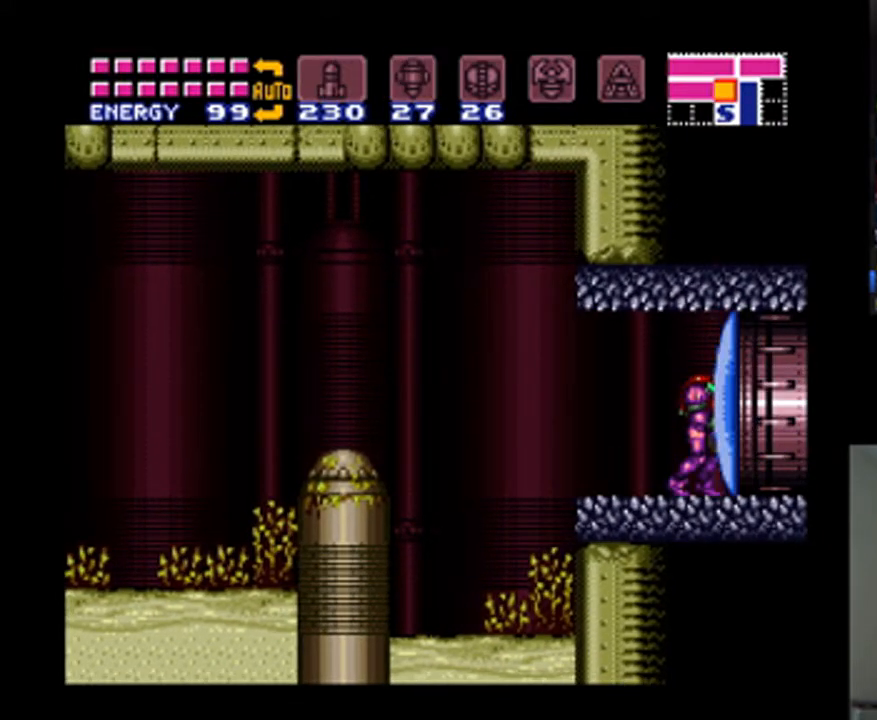
{"dt_ms": 500, "buttons": ["A"], "events": [[133, "Y", "down"], [200, "Y", "up"], [300, "Y", "down"], [367, "Y", "up"]]}
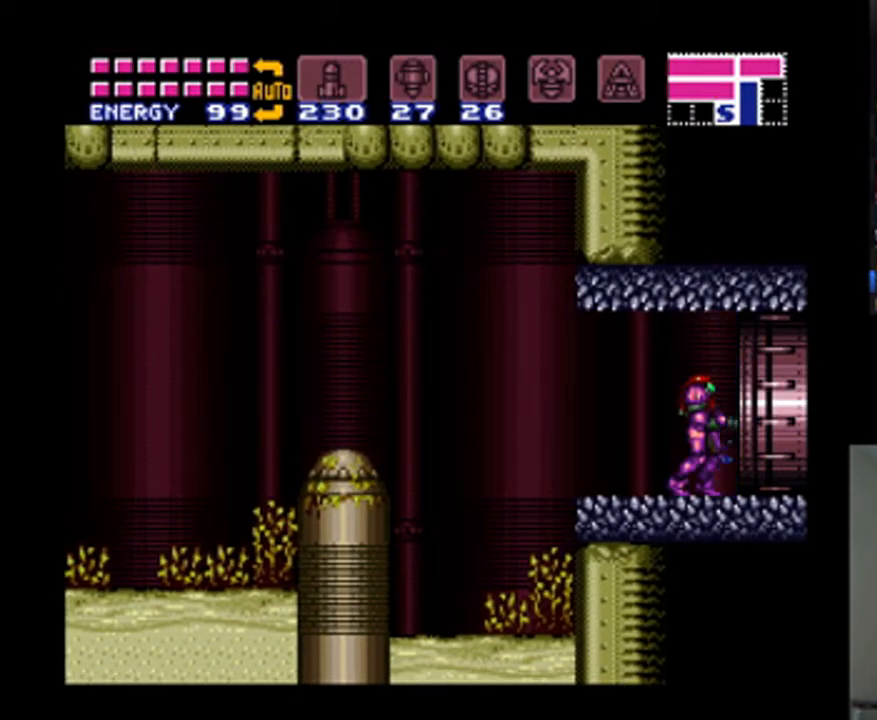
{"dt_ms": 500, "buttons": ["A", "DPAD_RIGHT"], "events": [[33, "DPAD_RIGHT", "down"]]}